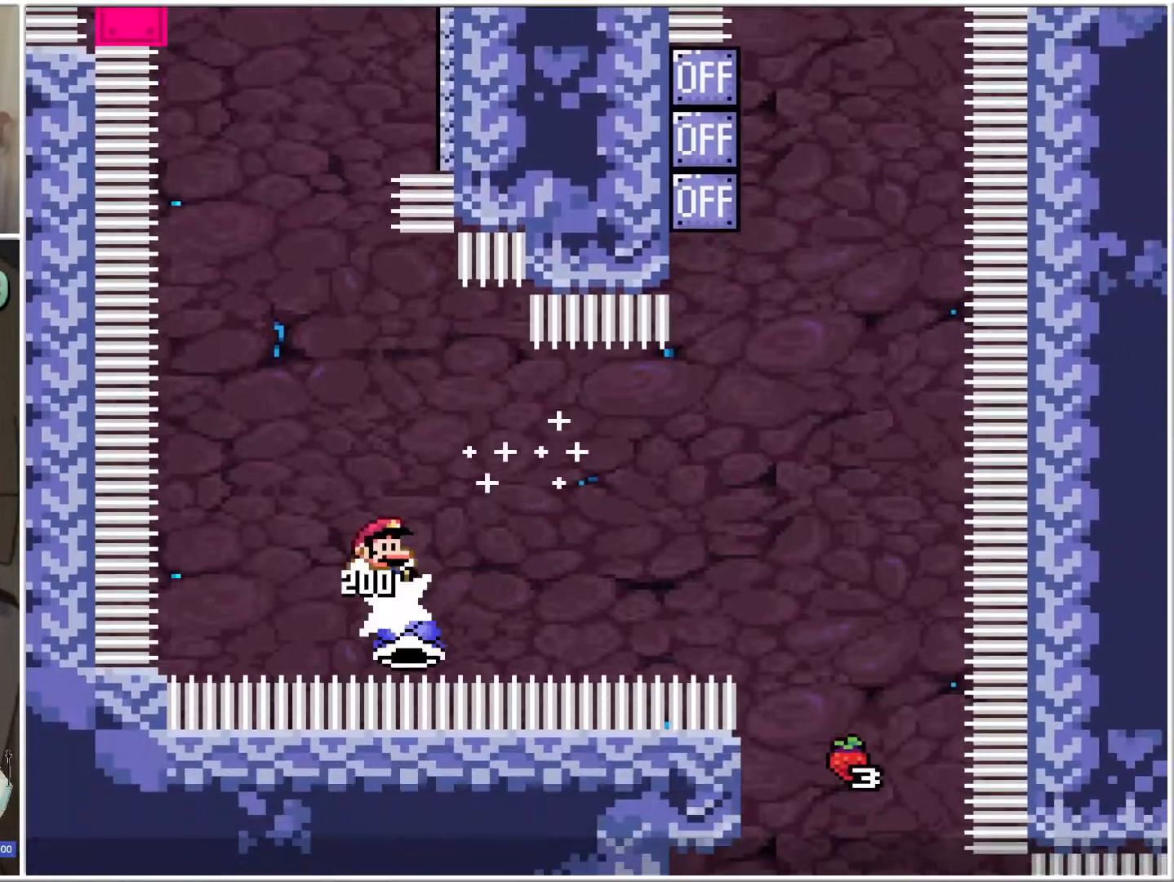
Gameplay with a controller (Nintendo layout); each line is a JSON object with the inputs held at the frame after it. "events" lists button and stick changes between this image and that frame as [ms after this image, input, new state], when the widget could be followed in between. Not read: L3 R3.
{"buttons": ["B", "X", "L1", "DPAD_UP"], "events": [[133, "DPAD_RIGHT", "up"], [367, "DPAD_UP", "down"], [450, "L1", "down"]]}
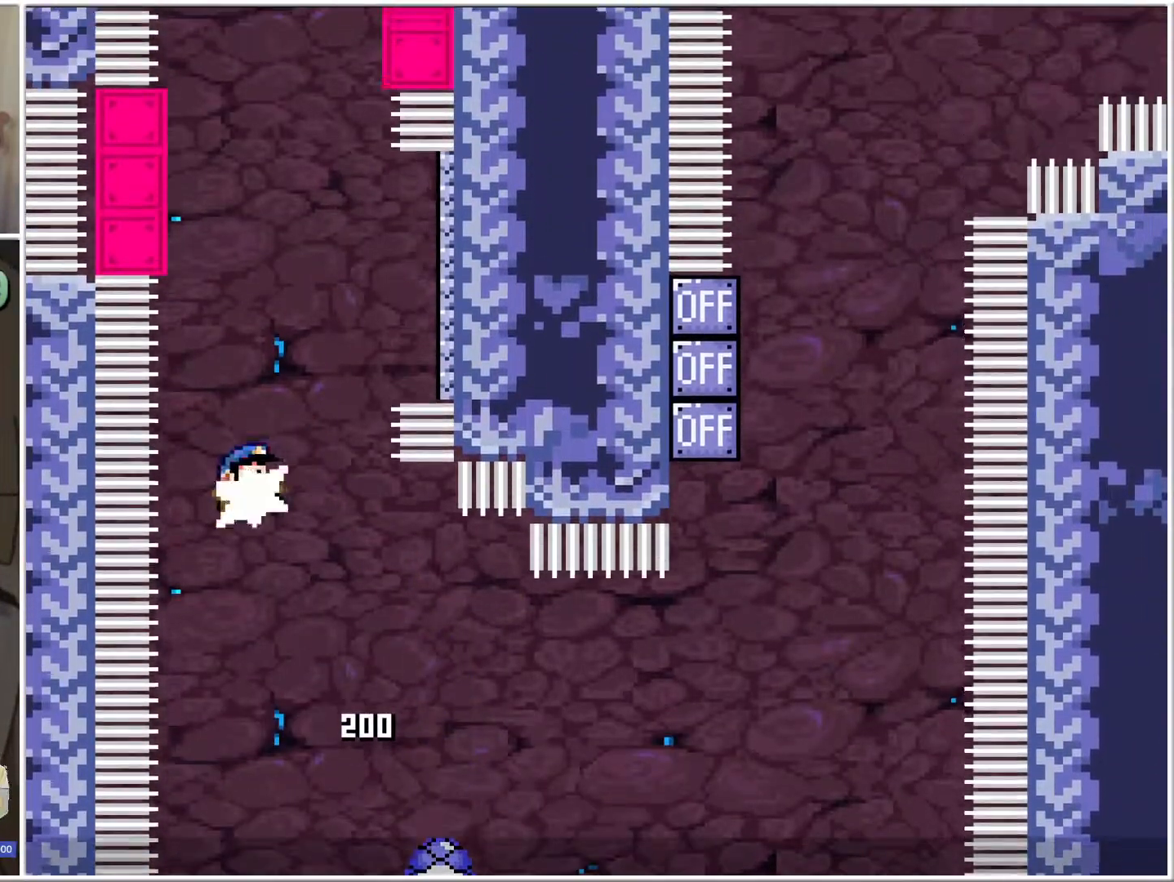
{"buttons": ["X", "DPAD_LEFT"], "events": [[100, "L1", "up"], [133, "DPAD_LEFT", "down"], [167, "DPAD_UP", "up"], [350, "B", "up"]]}
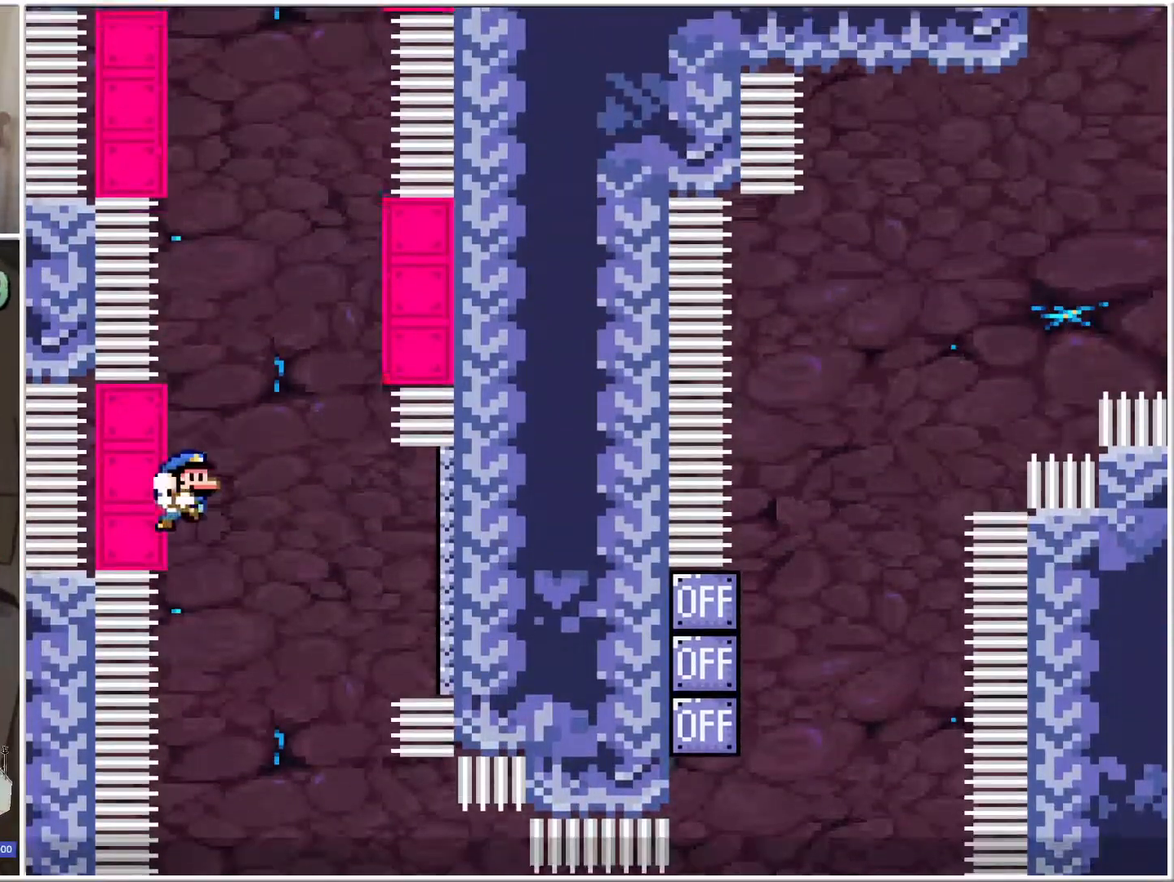
{"buttons": ["B", "X", "DPAD_DOWN"], "events": [[17, "B", "down"], [100, "DPAD_LEFT", "up"], [100, "DPAD_UP", "down"], [133, "DPAD_RIGHT", "down"], [133, "DPAD_UP", "up"], [317, "B", "up"], [383, "B", "down"], [483, "DPAD_DOWN", "down"], [483, "DPAD_RIGHT", "up"]]}
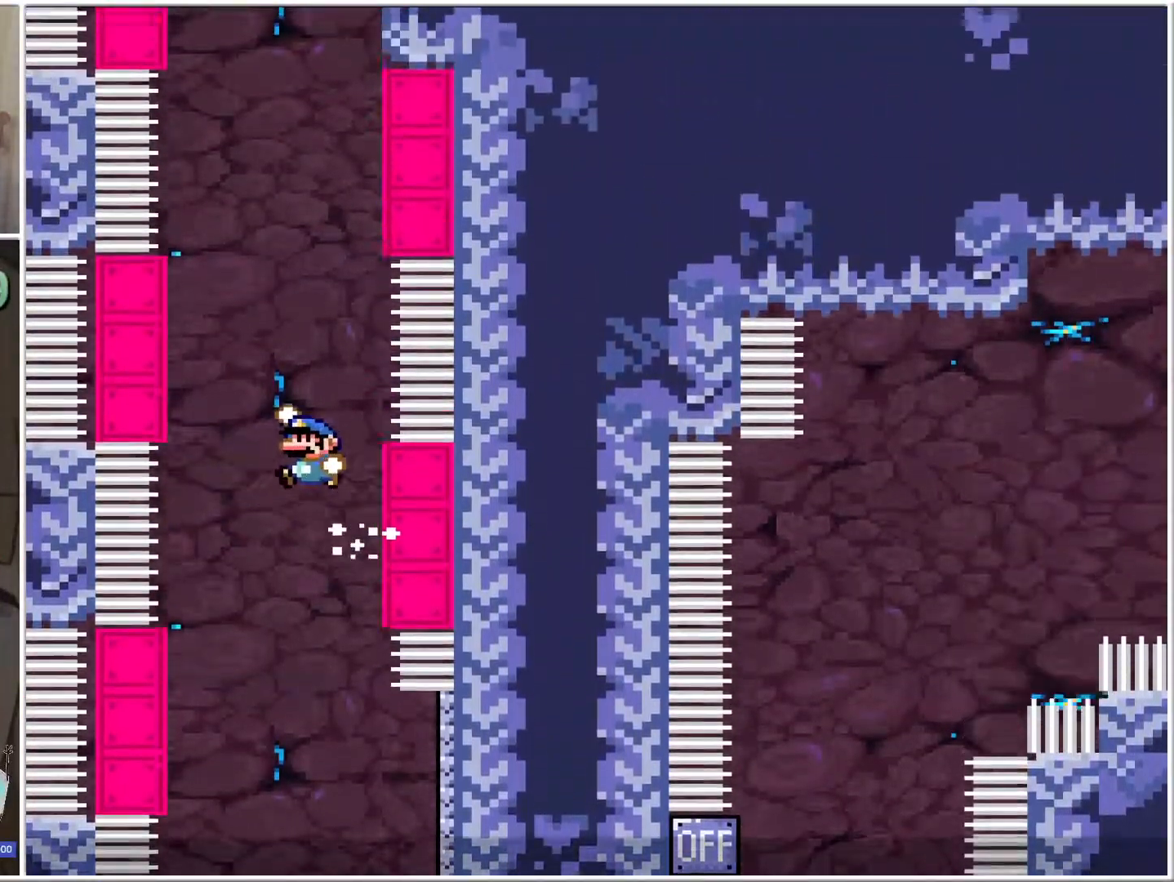
{"buttons": ["B", "X", "DPAD_RIGHT"], "events": [[17, "DPAD_DOWN", "up"], [17, "DPAD_LEFT", "down"], [200, "B", "up"], [283, "B", "down"], [317, "DPAD_LEFT", "up"], [317, "DPAD_RIGHT", "down"]]}
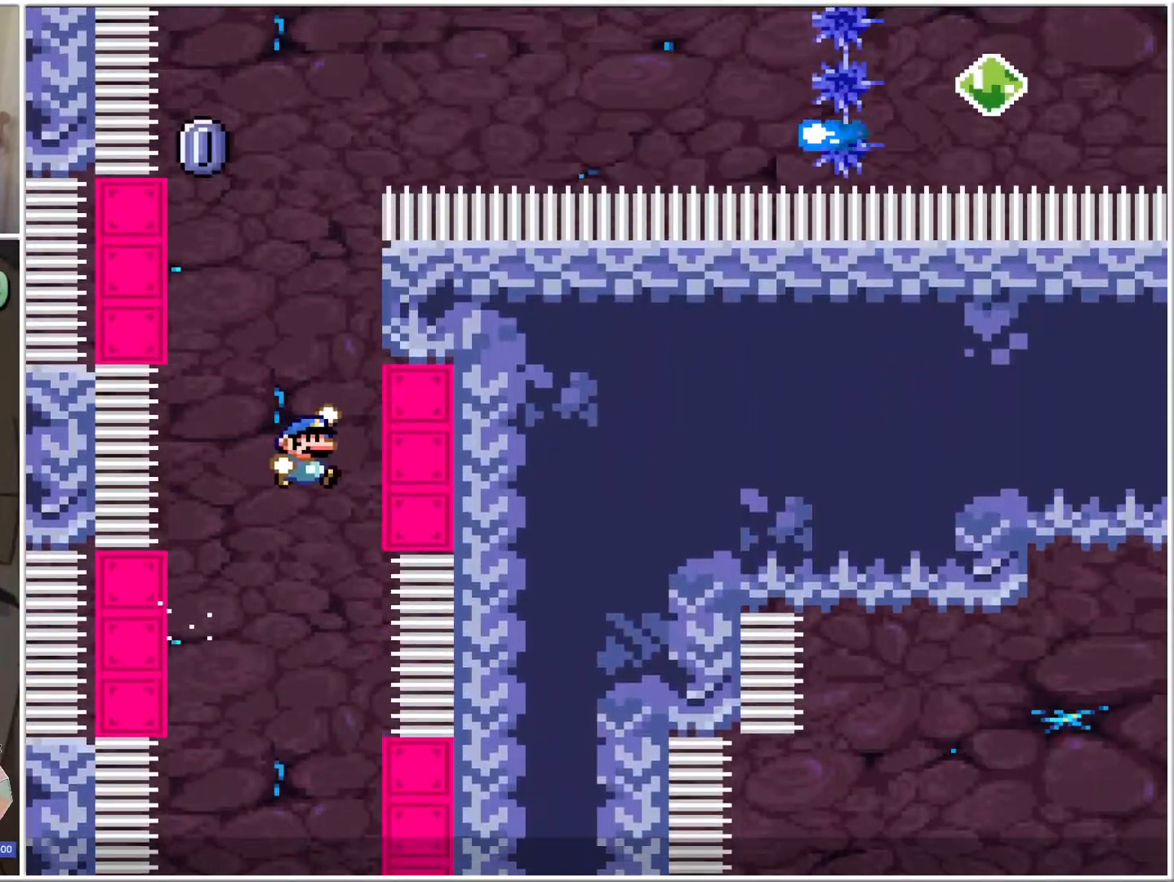
{"buttons": ["X", "DPAD_LEFT"], "events": [[17, "B", "up"], [167, "B", "down"], [233, "DPAD_LEFT", "down"], [233, "DPAD_RIGHT", "up"], [350, "B", "up"]]}
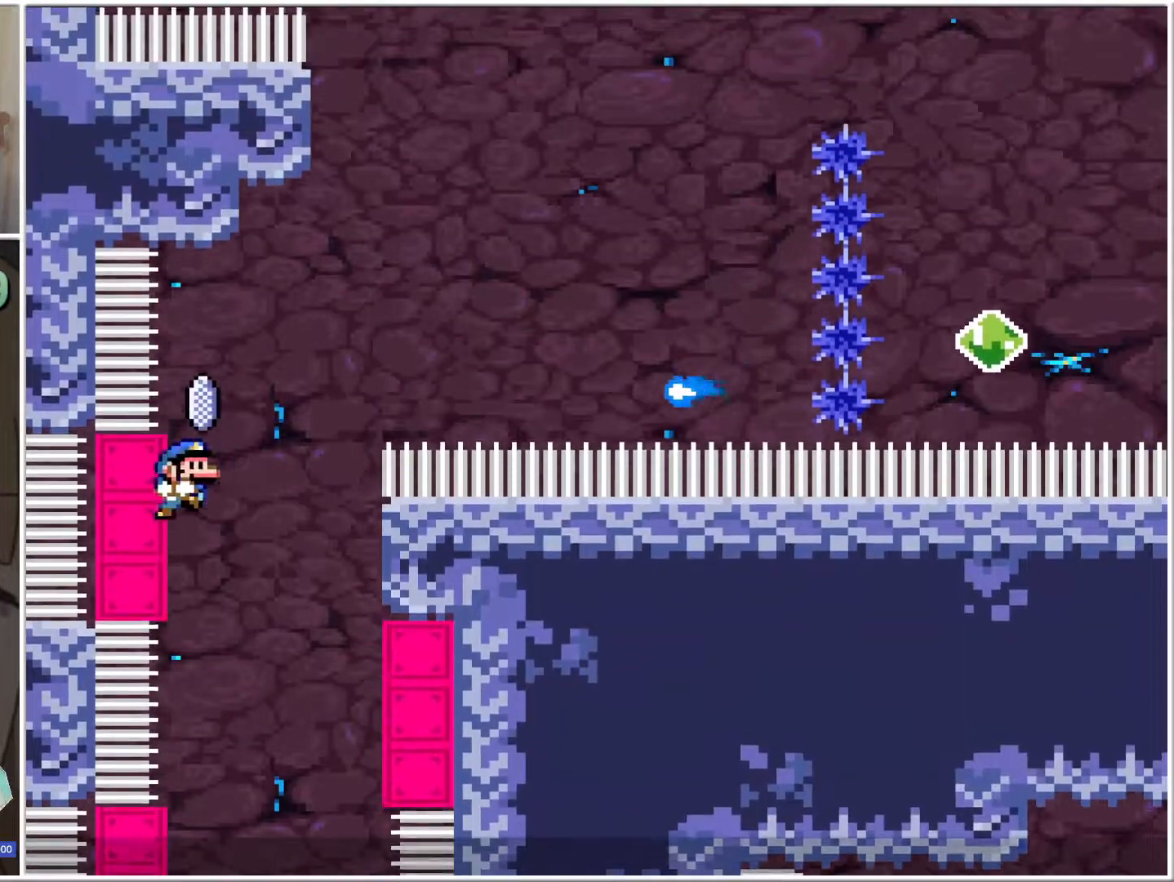
{"buttons": ["A", "X"], "events": [[50, "A", "down"], [100, "DPAD_UP", "down"], [133, "DPAD_LEFT", "up"], [167, "DPAD_RIGHT", "down"], [167, "DPAD_UP", "up"], [483, "DPAD_RIGHT", "up"]]}
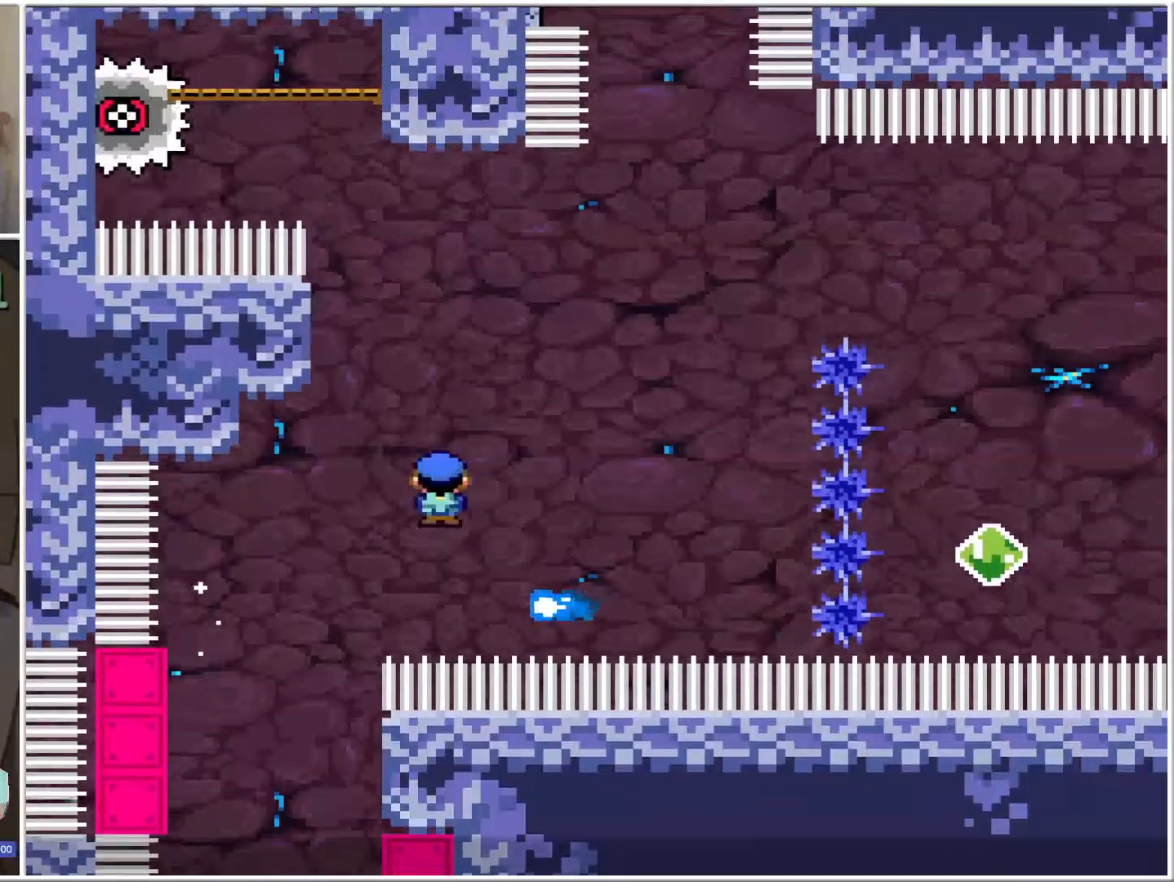
{"buttons": ["A", "X"], "events": [[17, "DPAD_LEFT", "down"], [200, "DPAD_LEFT", "up"], [200, "DPAD_RIGHT", "down"], [333, "DPAD_RIGHT", "up"]]}
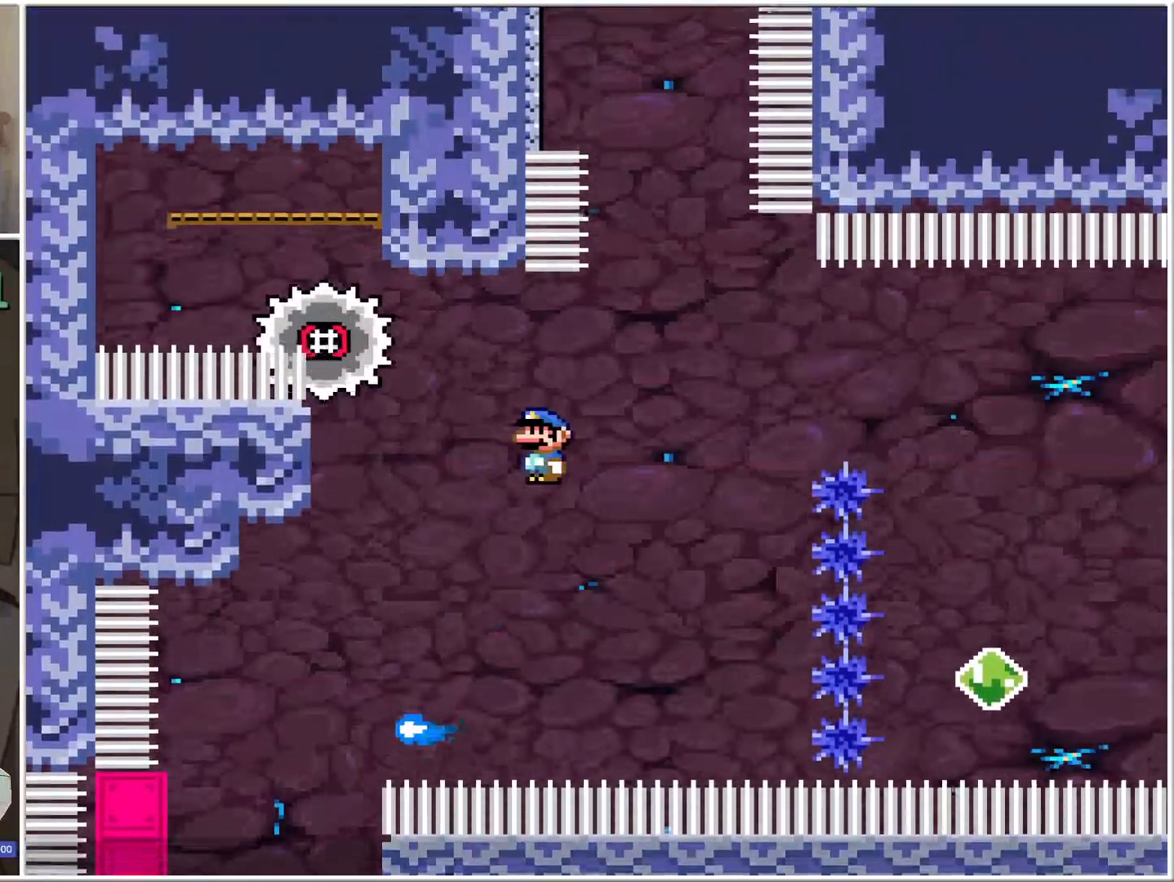
{"buttons": ["A", "X", "DPAD_RIGHT"], "events": [[267, "DPAD_LEFT", "down"], [450, "DPAD_LEFT", "up"], [450, "DPAD_RIGHT", "down"]]}
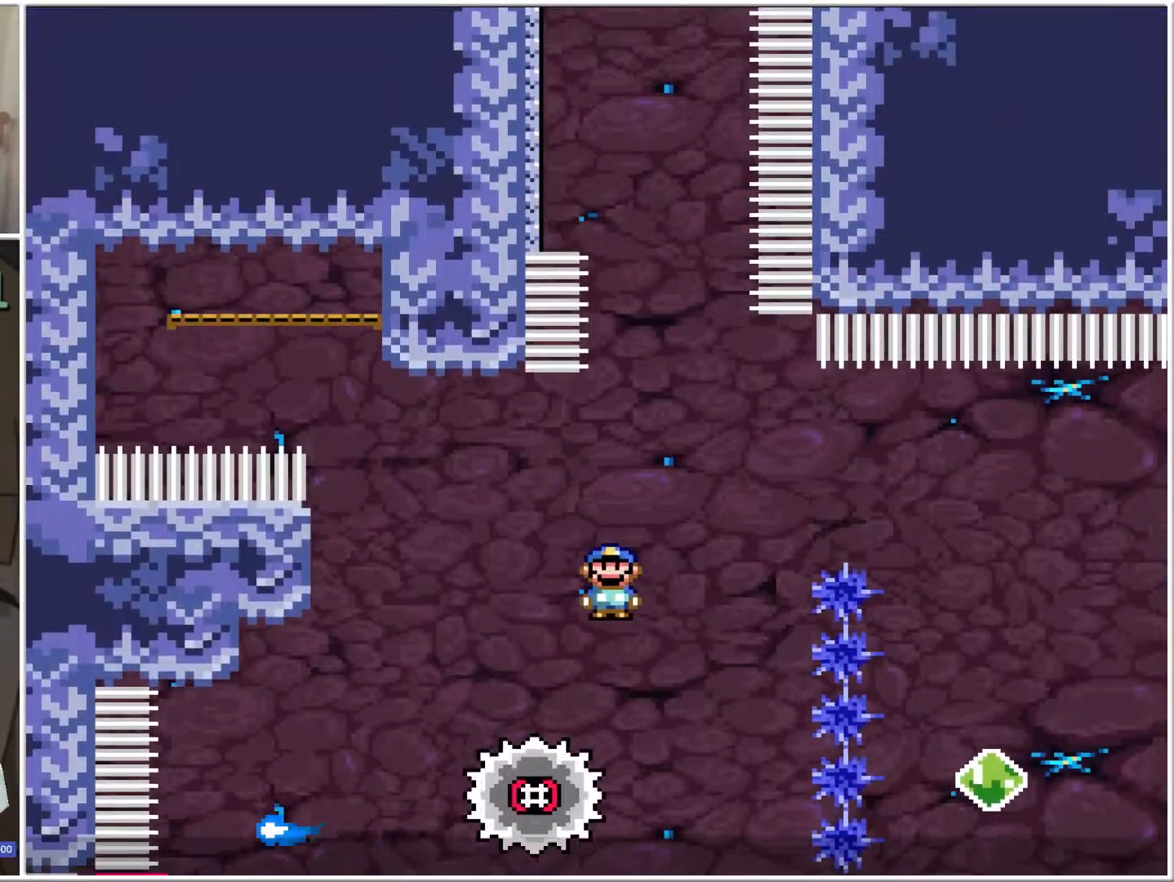
{"buttons": ["A", "X"], "events": [[117, "DPAD_RIGHT", "up"], [267, "DPAD_RIGHT", "down"], [383, "DPAD_RIGHT", "up"]]}
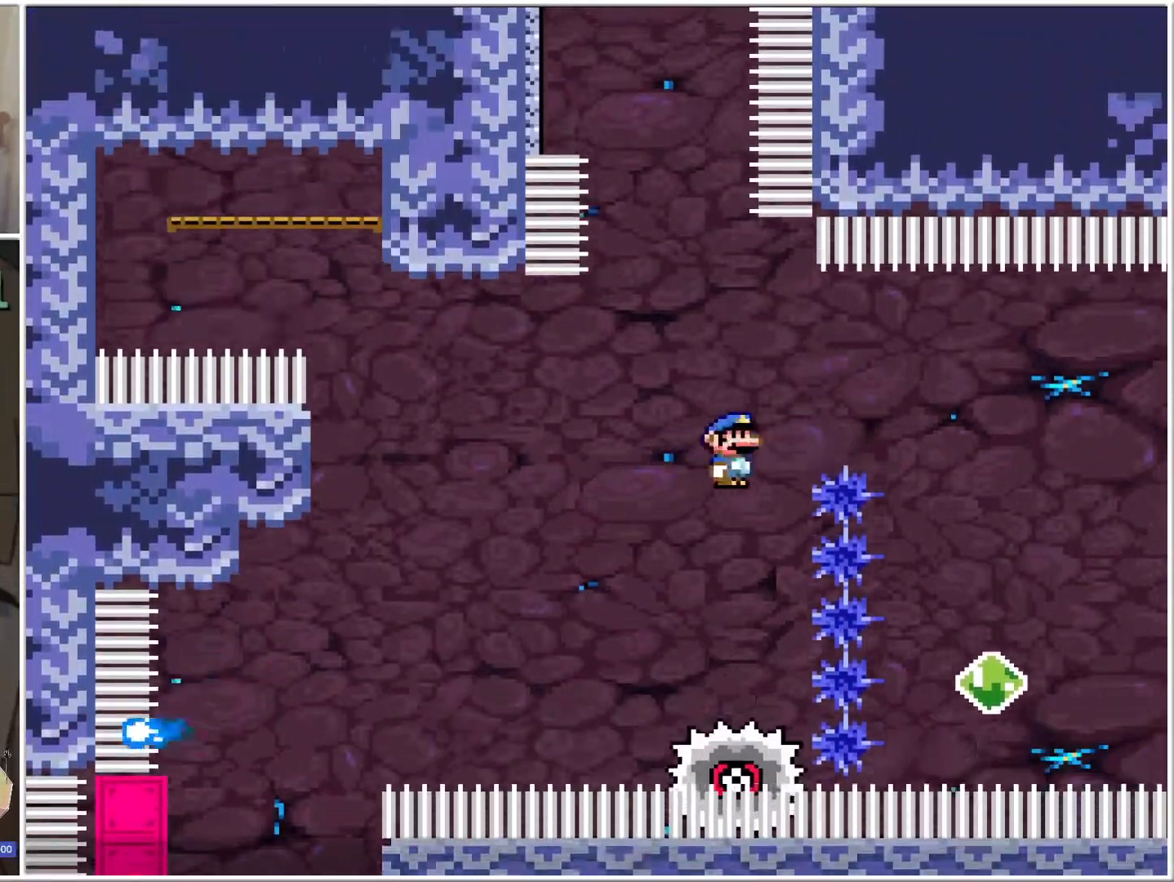
{"buttons": ["A", "X", "DPAD_LEFT"], "events": [[50, "DPAD_RIGHT", "down"], [233, "A", "up"], [267, "DPAD_RIGHT", "up"], [367, "DPAD_LEFT", "down"], [417, "A", "down"]]}
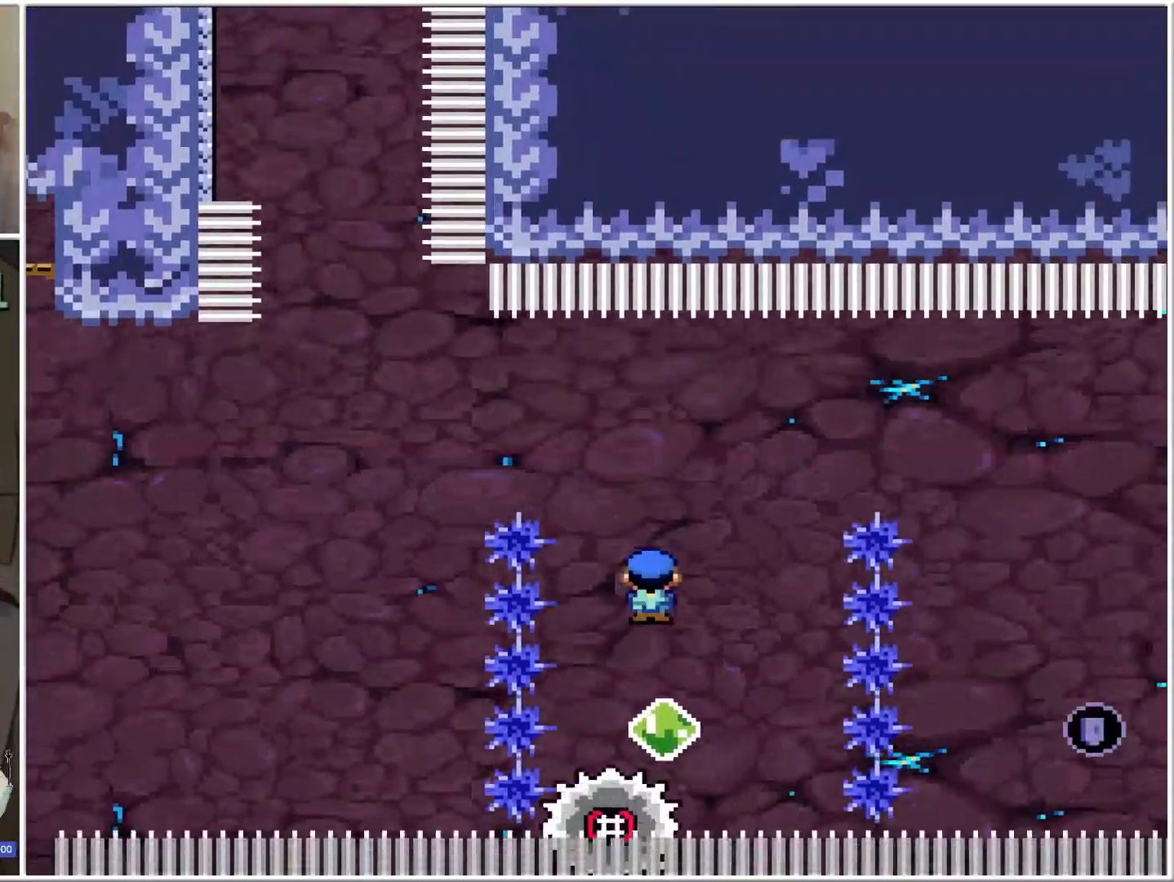
{"buttons": ["A", "X", "DPAD_RIGHT"], "events": [[17, "DPAD_LEFT", "up"], [17, "DPAD_RIGHT", "down"]]}
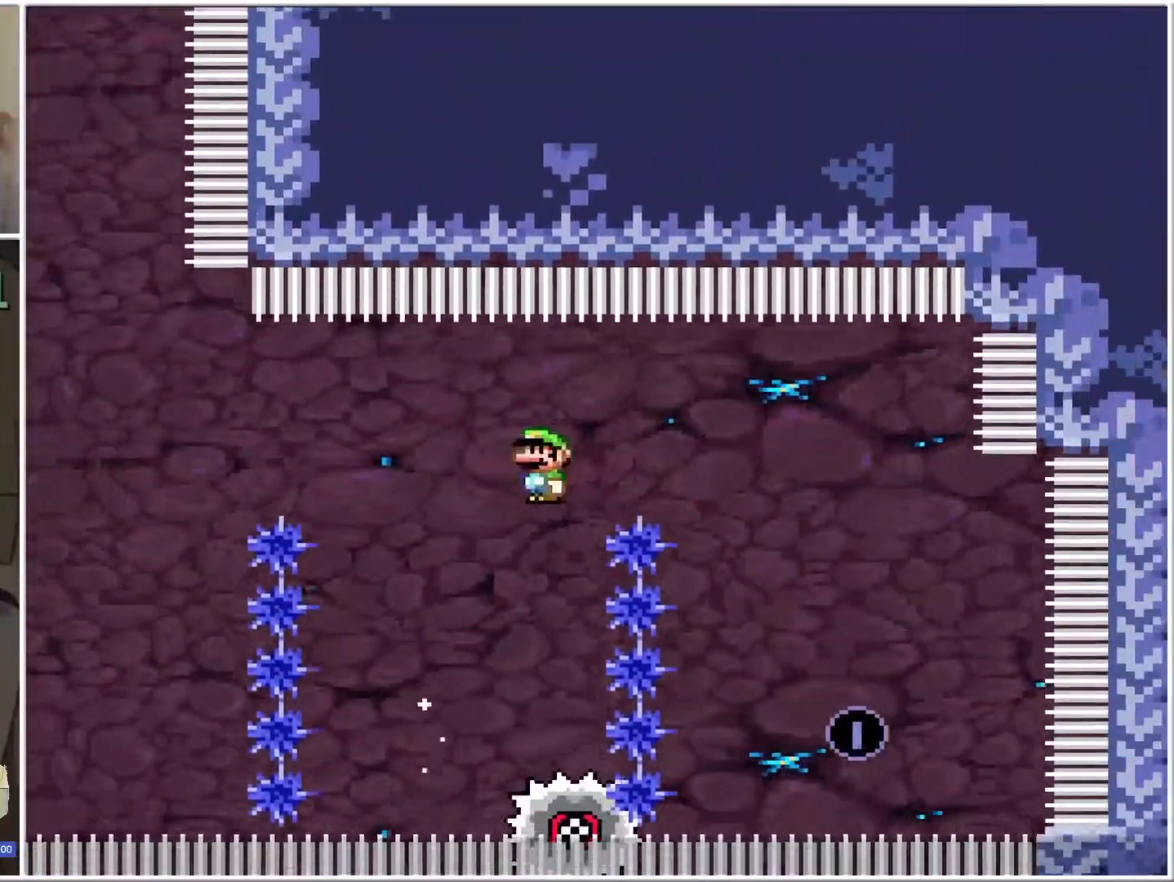
{"buttons": ["A", "X", "DPAD_RIGHT"], "events": [[317, "DPAD_LEFT", "down"], [317, "DPAD_RIGHT", "up"], [450, "DPAD_LEFT", "up"], [450, "DPAD_UP", "down"], [483, "DPAD_RIGHT", "down"], [483, "DPAD_UP", "up"]]}
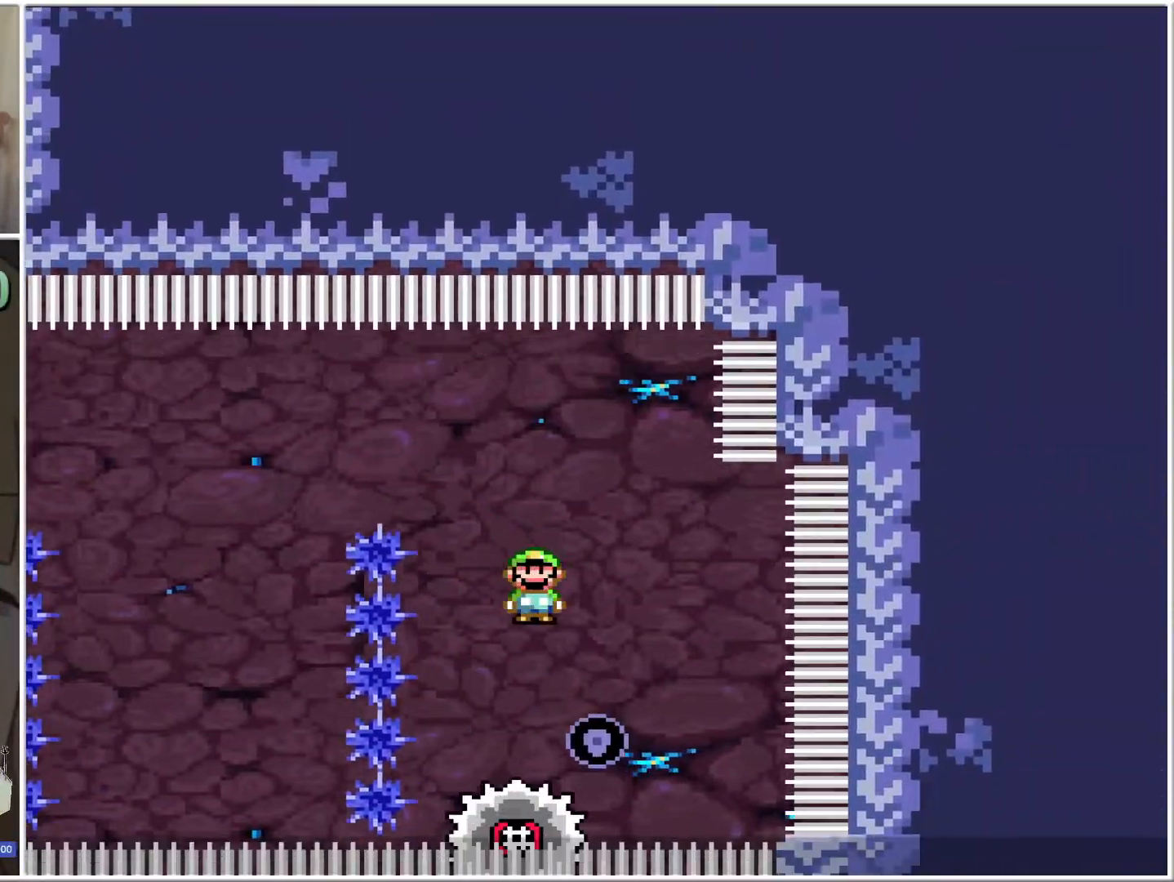
{"buttons": ["X"], "events": [[167, "DPAD_LEFT", "down"], [167, "DPAD_RIGHT", "up"], [350, "A", "up"], [350, "DPAD_LEFT", "up"], [350, "DPAD_RIGHT", "down"], [483, "DPAD_RIGHT", "up"]]}
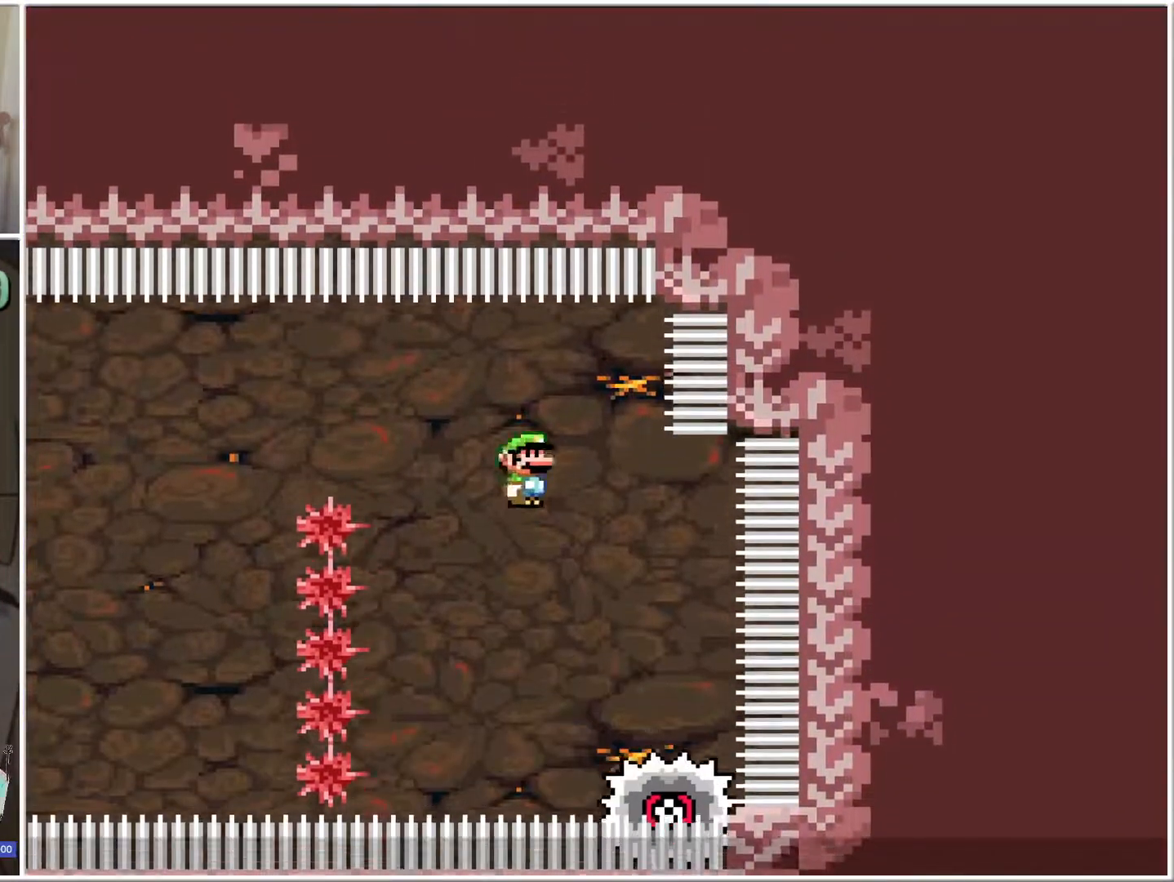
{"buttons": ["A", "X"], "events": [[50, "A", "down"], [200, "DPAD_LEFT", "down"], [450, "DPAD_LEFT", "up"]]}
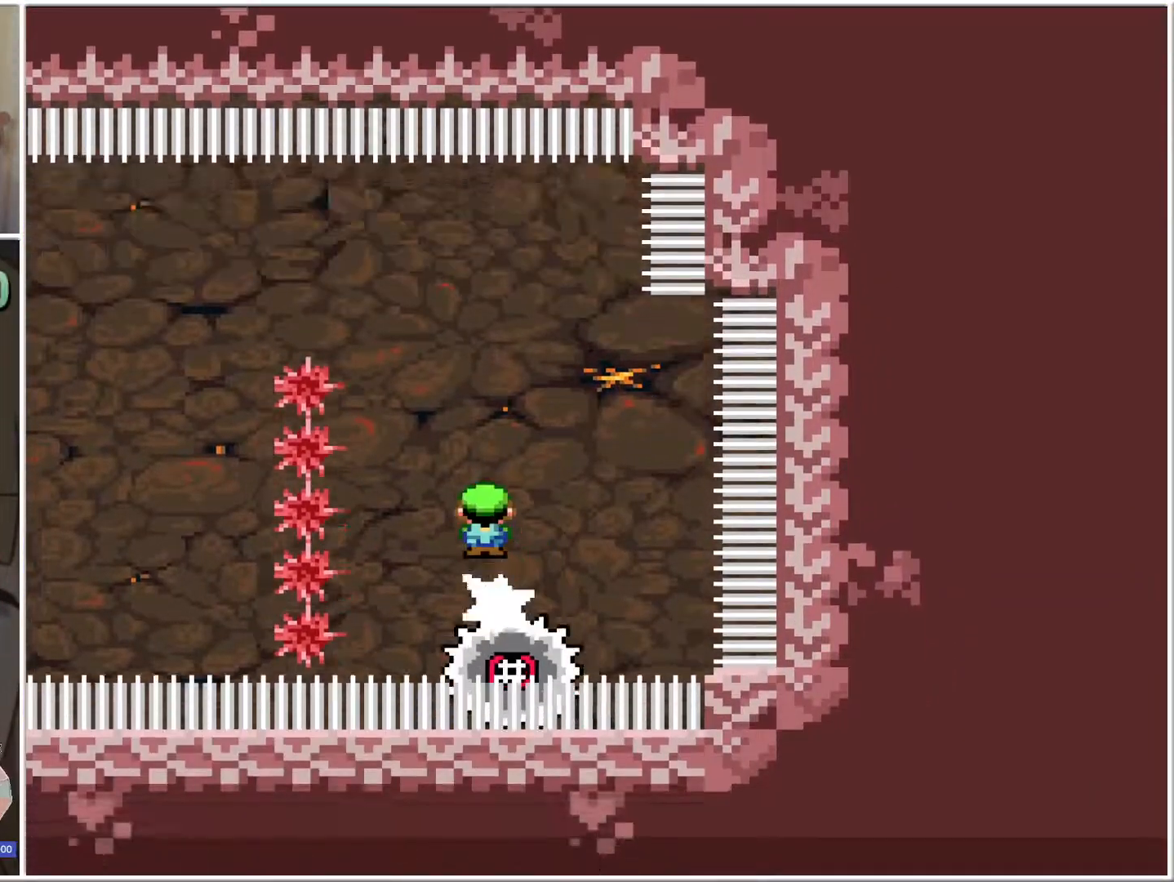
{"buttons": ["A", "X"], "events": [[267, "DPAD_LEFT", "down"], [483, "DPAD_LEFT", "up"]]}
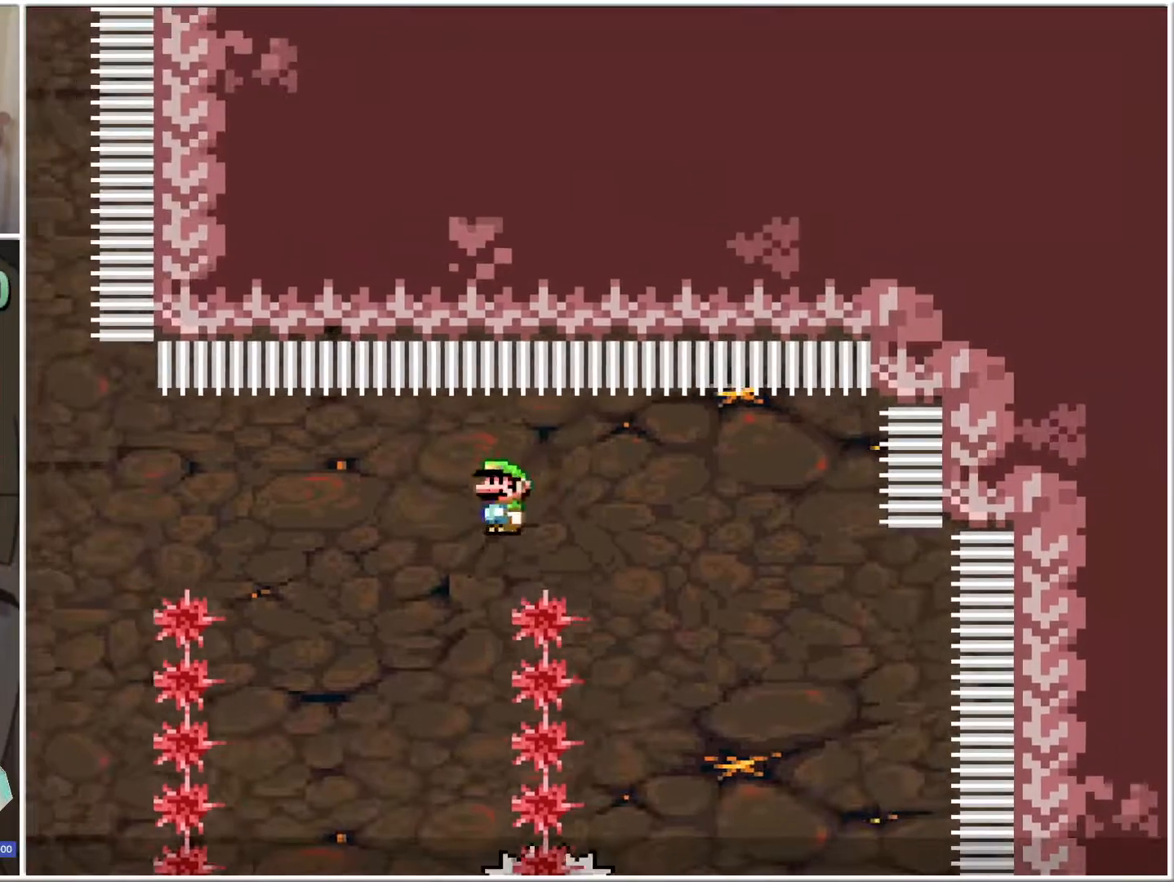
{"buttons": ["A", "X", "DPAD_LEFT"], "events": [[150, "DPAD_RIGHT", "down"], [267, "DPAD_RIGHT", "up"], [350, "DPAD_LEFT", "down"]]}
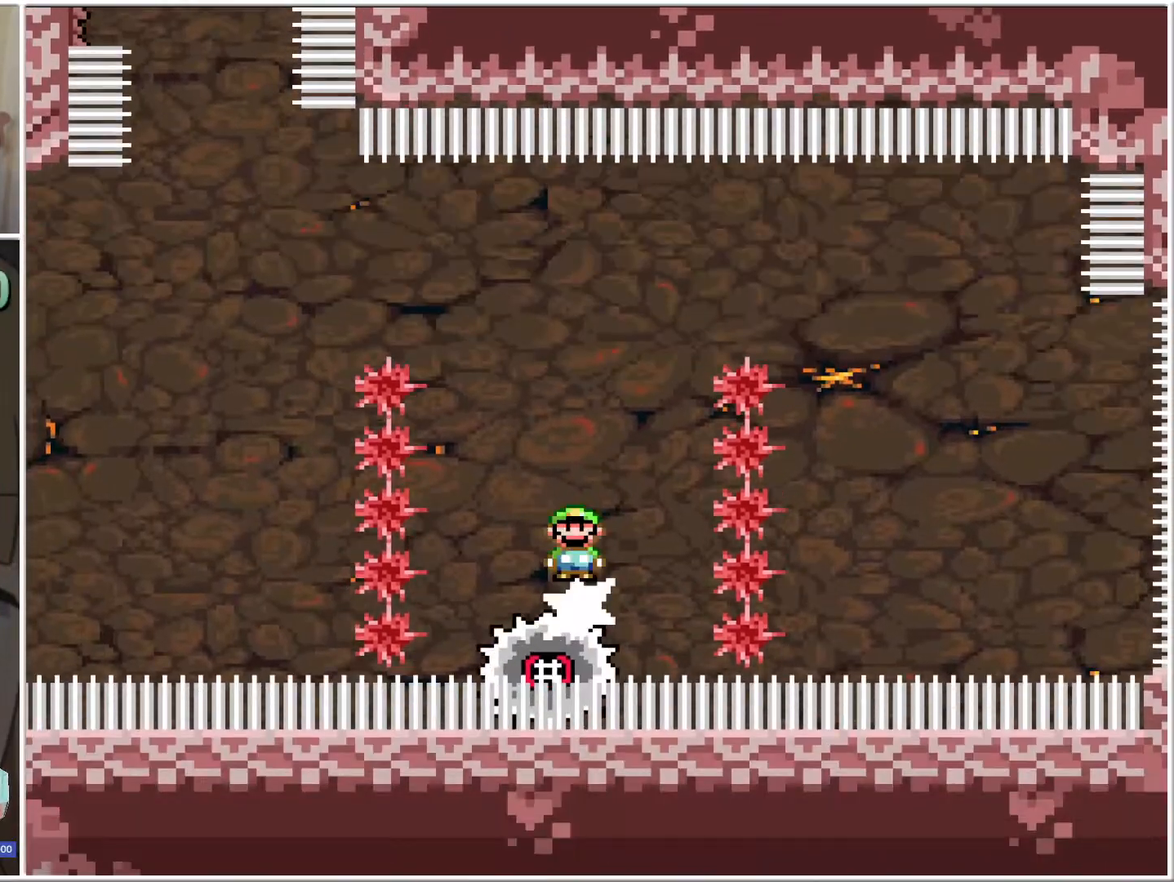
{"buttons": ["A", "X", "DPAD_LEFT"], "events": []}
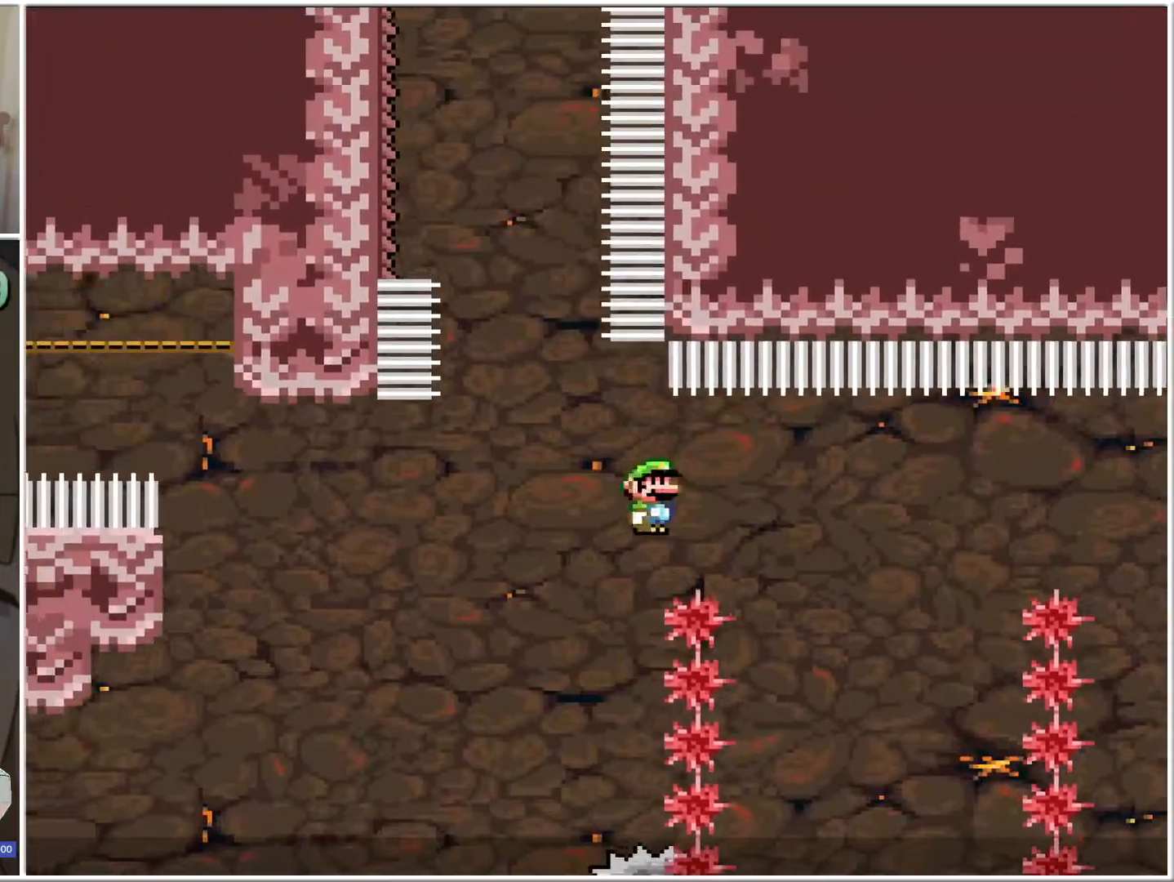
{"buttons": ["A", "X", "DPAD_RIGHT"], "events": [[17, "DPAD_LEFT", "up"], [133, "DPAD_RIGHT", "down"], [267, "DPAD_LEFT", "down"], [267, "DPAD_RIGHT", "up"], [450, "DPAD_LEFT", "up"], [450, "DPAD_RIGHT", "down"]]}
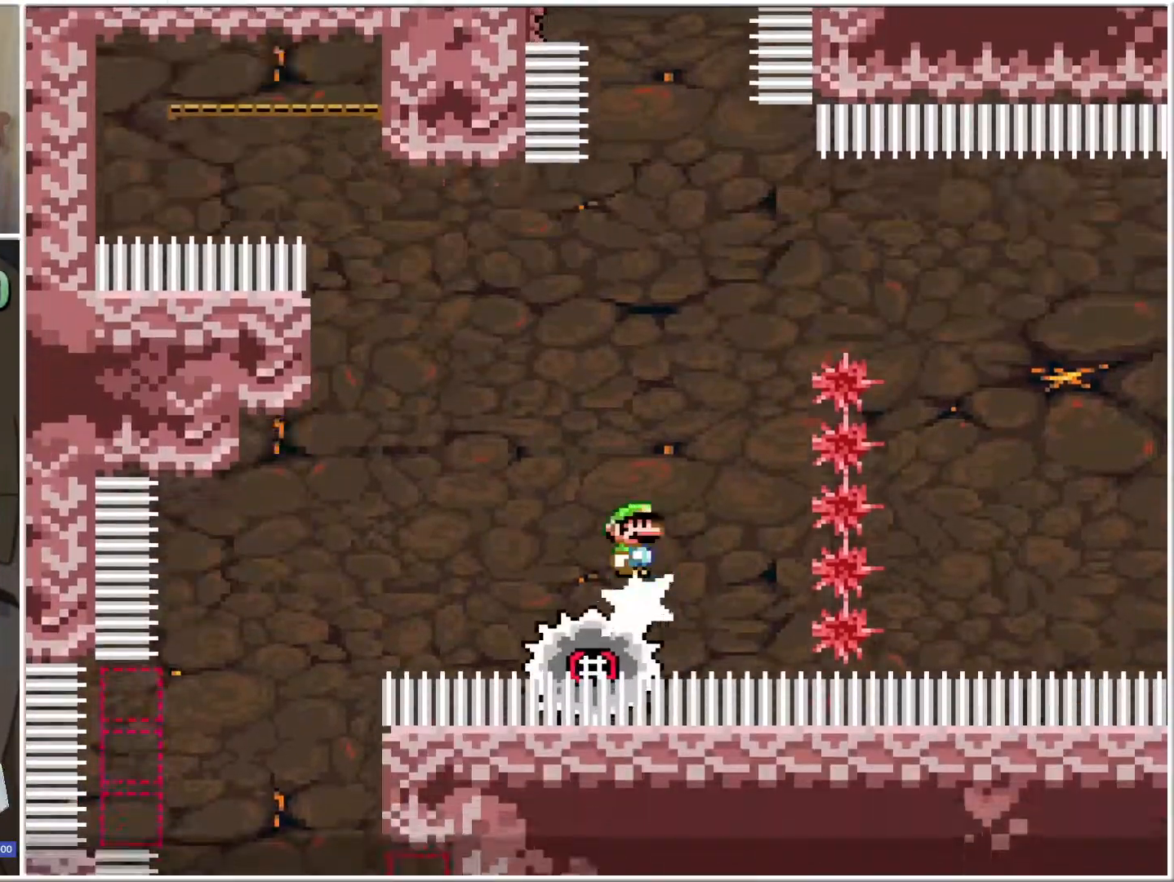
{"buttons": ["A", "X", "L1", "DPAD_UP"], "events": [[83, "DPAD_RIGHT", "up"], [267, "DPAD_UP", "down"], [417, "L1", "down"]]}
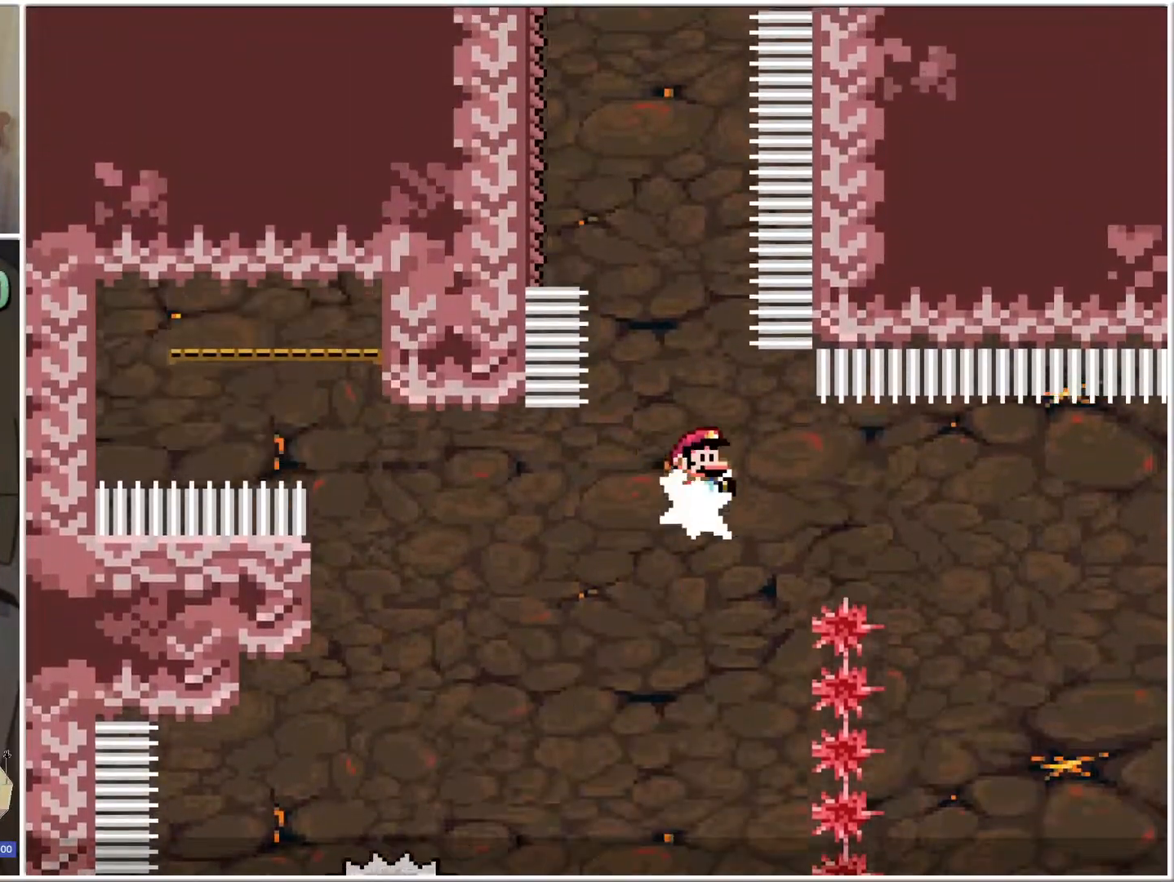
{"buttons": ["A", "X", "DPAD_LEFT"], "events": [[33, "L1", "up"], [133, "DPAD_LEFT", "down"], [167, "DPAD_UP", "up"]]}
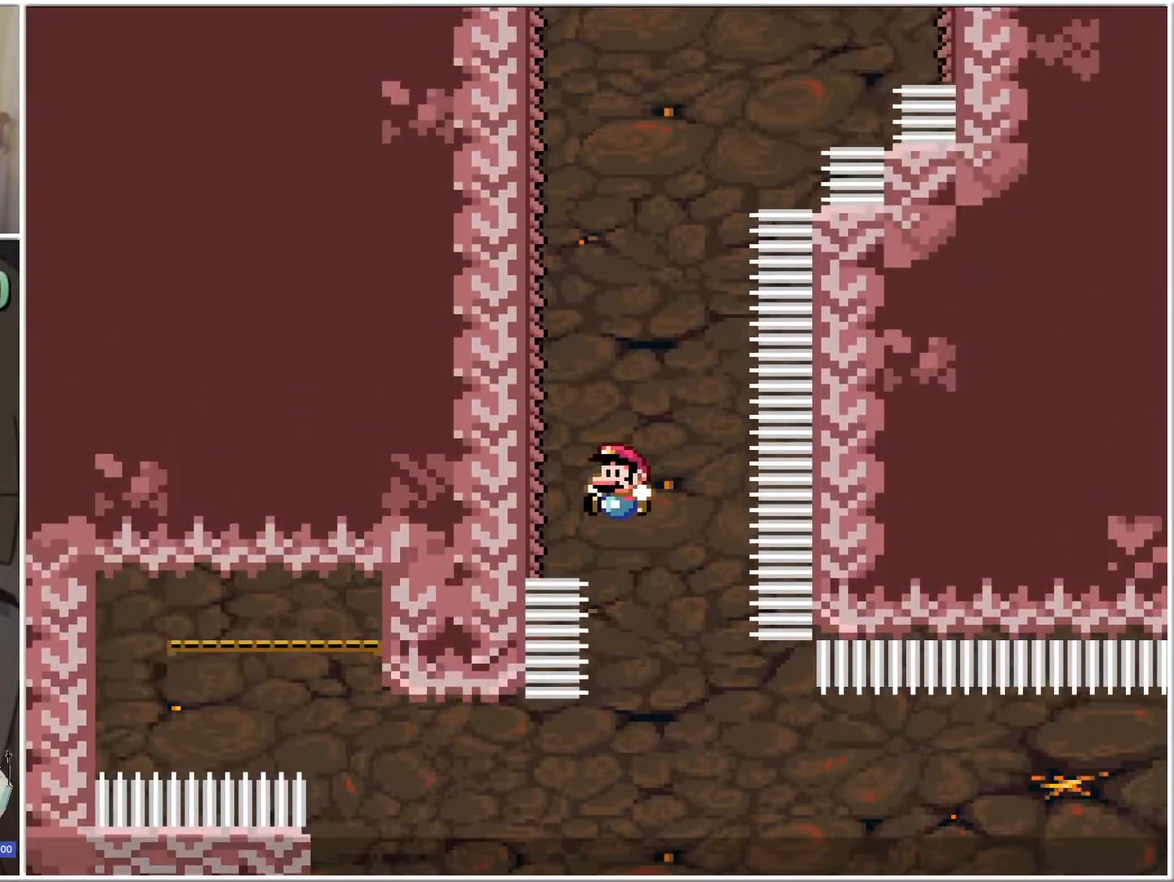
{"buttons": ["X"], "events": [[200, "A", "up"], [200, "DPAD_LEFT", "up"]]}
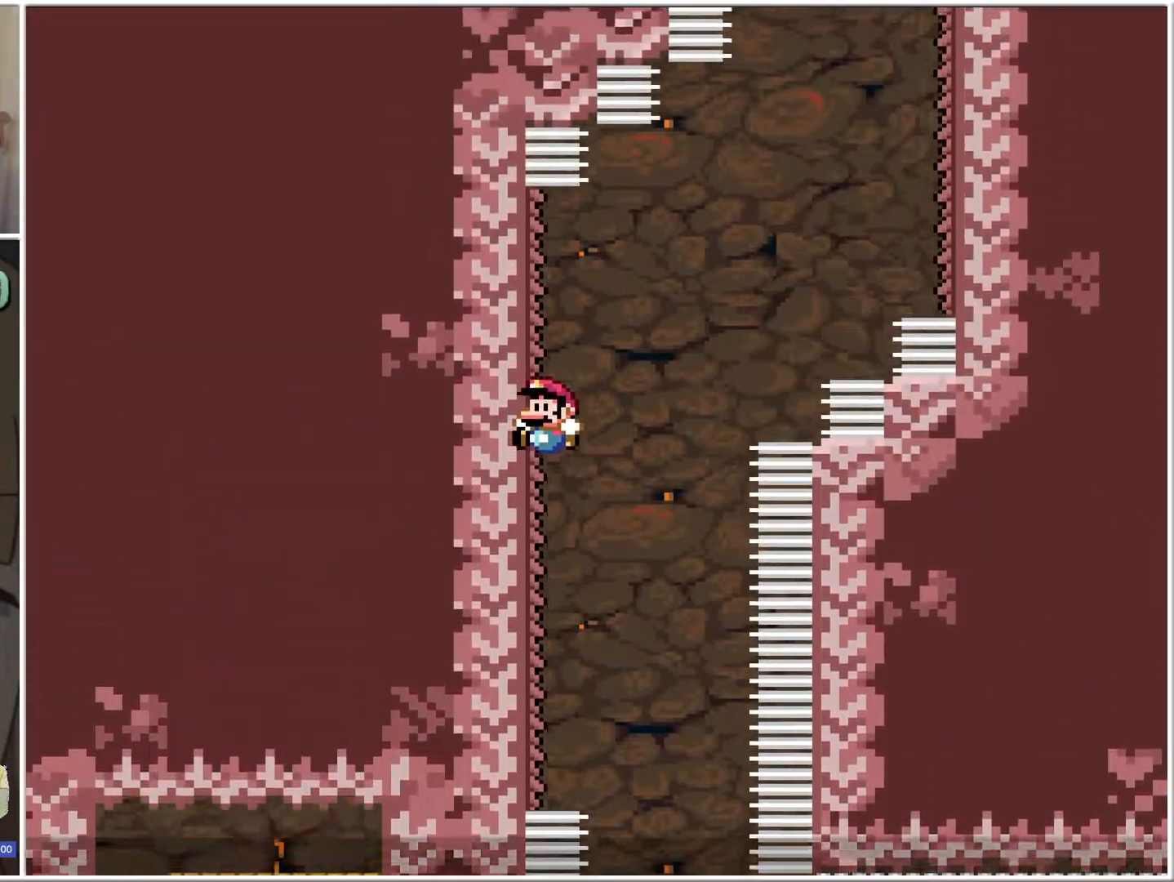
{"buttons": ["B", "X"], "events": [[83, "B", "down"]]}
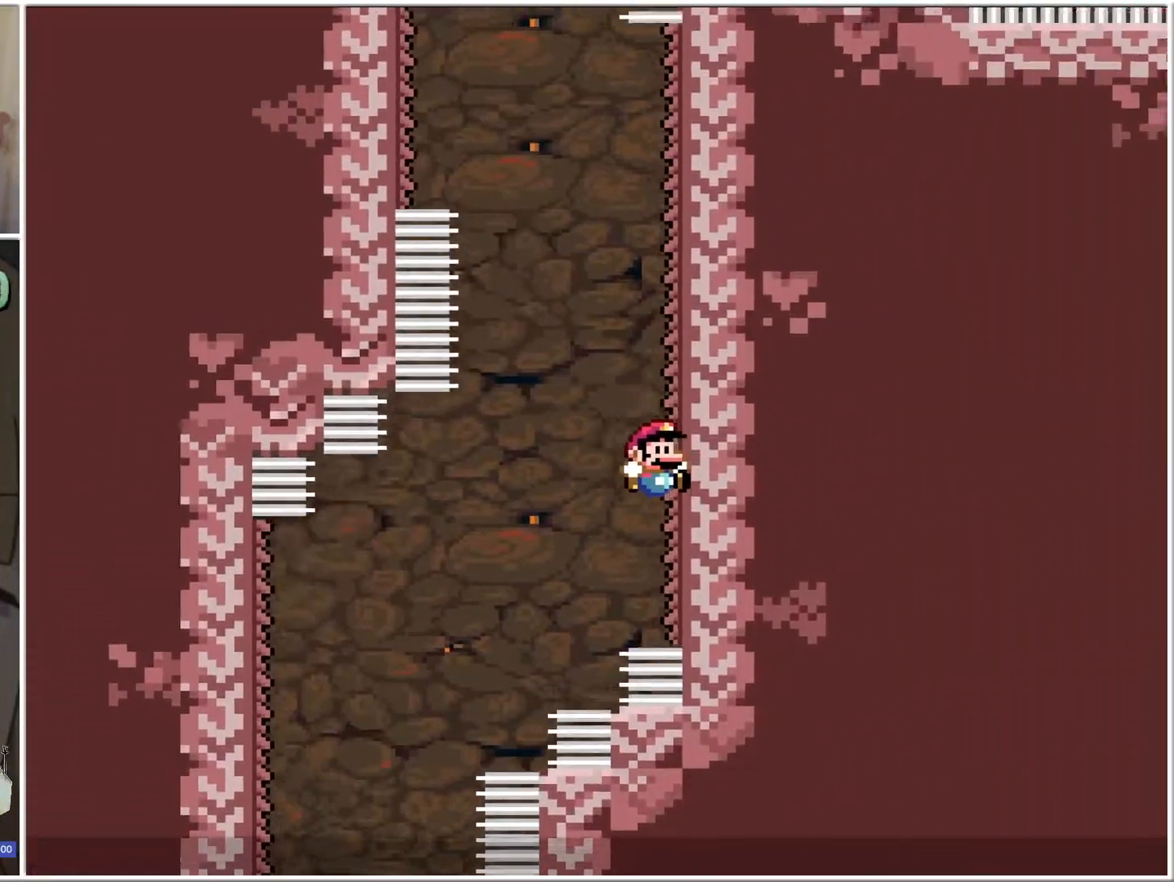
{"buttons": ["B", "X"], "events": [[83, "B", "up"], [267, "B", "down"]]}
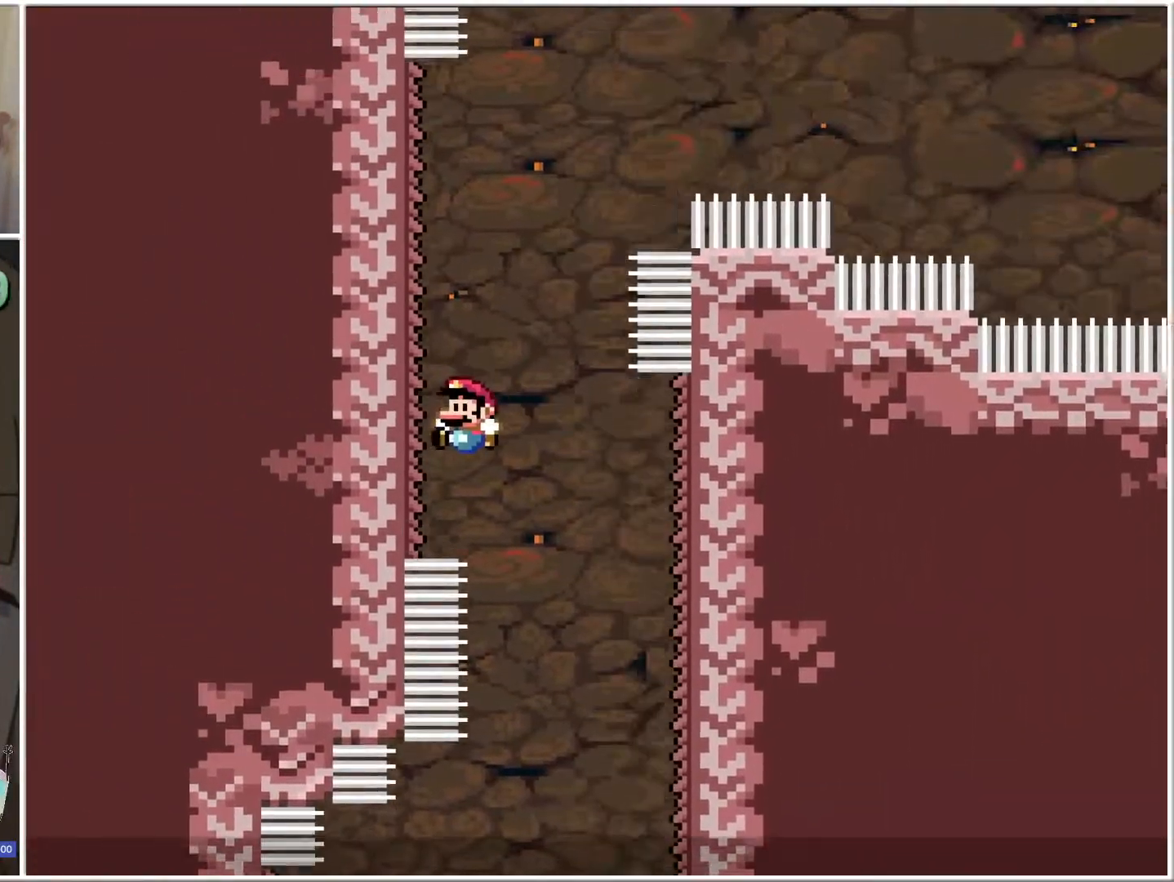
{"buttons": ["B", "X"], "events": [[133, "B", "up"], [300, "B", "down"]]}
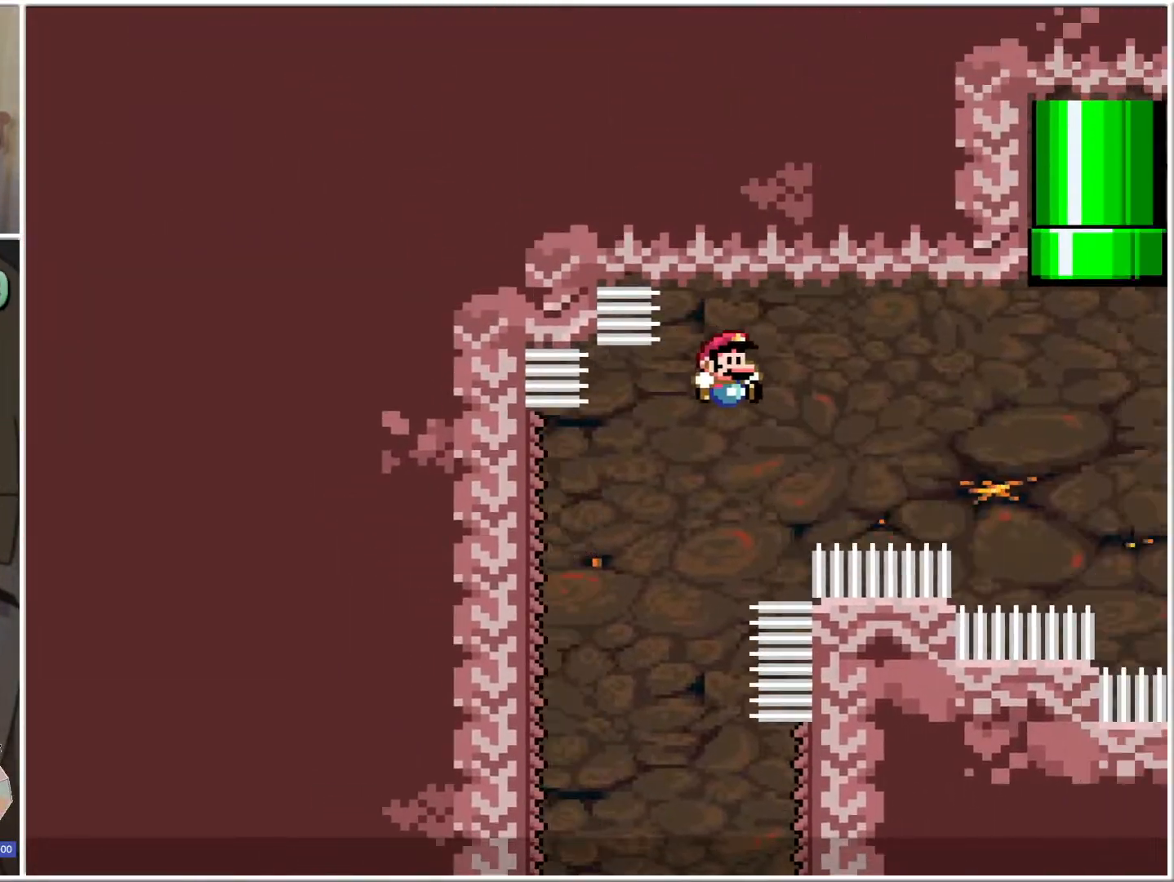
{"buttons": ["B", "X", "DPAD_UP"], "events": [[167, "DPAD_UP", "down"], [300, "L1", "down"], [483, "L1", "up"]]}
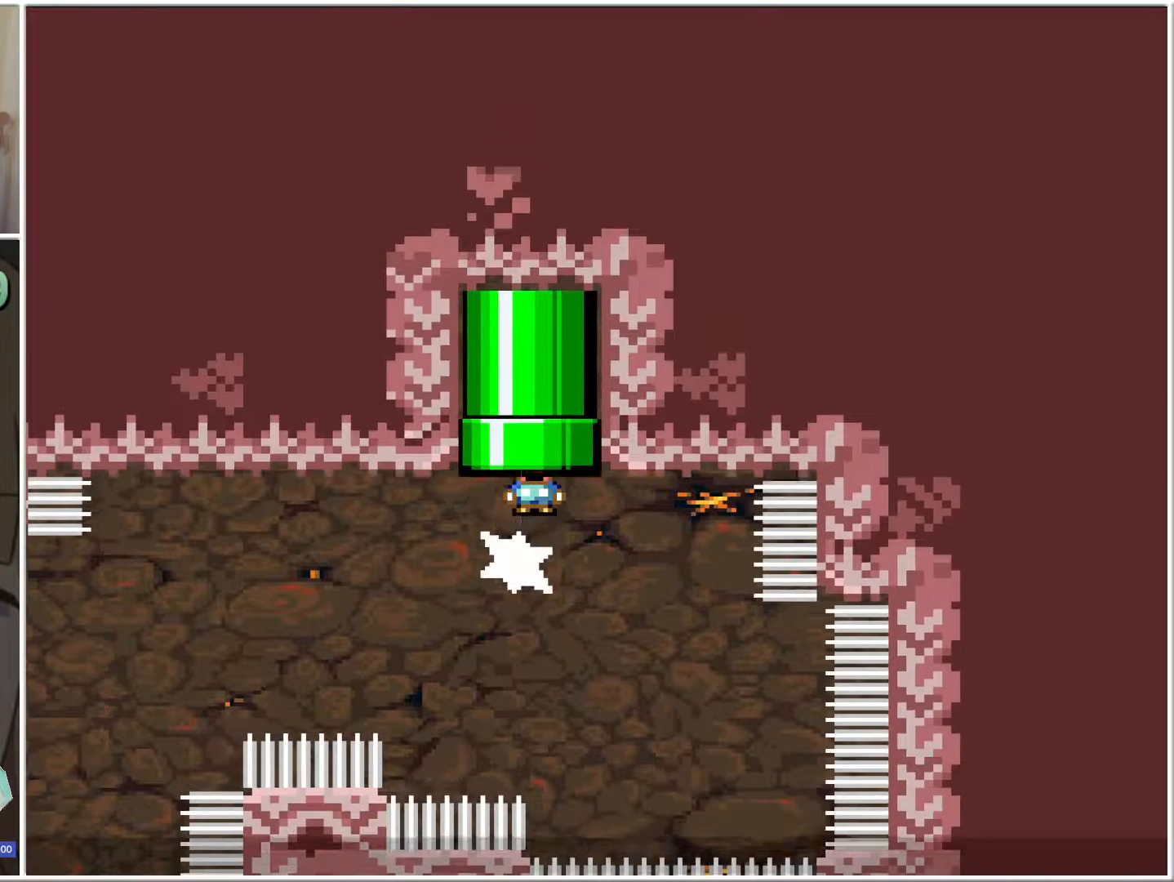
{"buttons": ["X"], "events": [[133, "DPAD_UP", "up"], [300, "B", "up"]]}
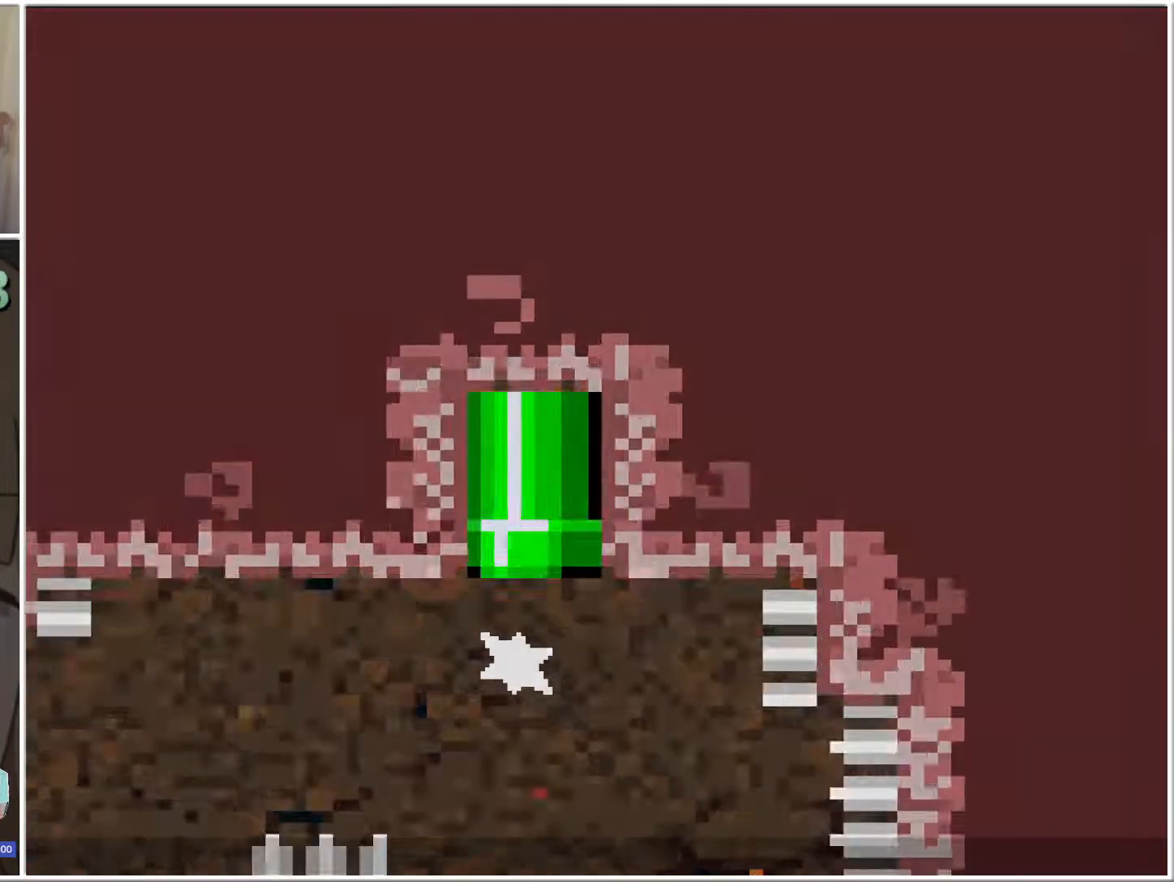
{"buttons": ["X"], "events": []}
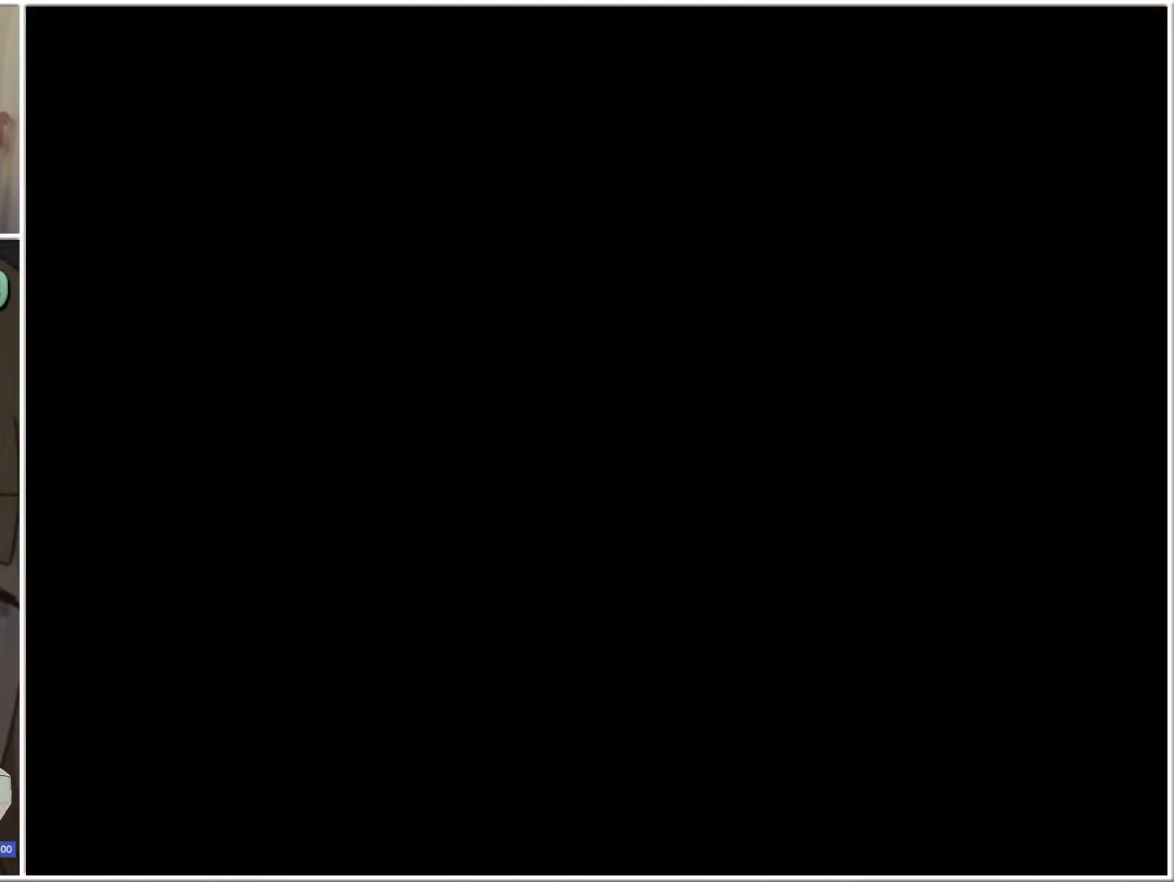
{"buttons": ["X"], "events": []}
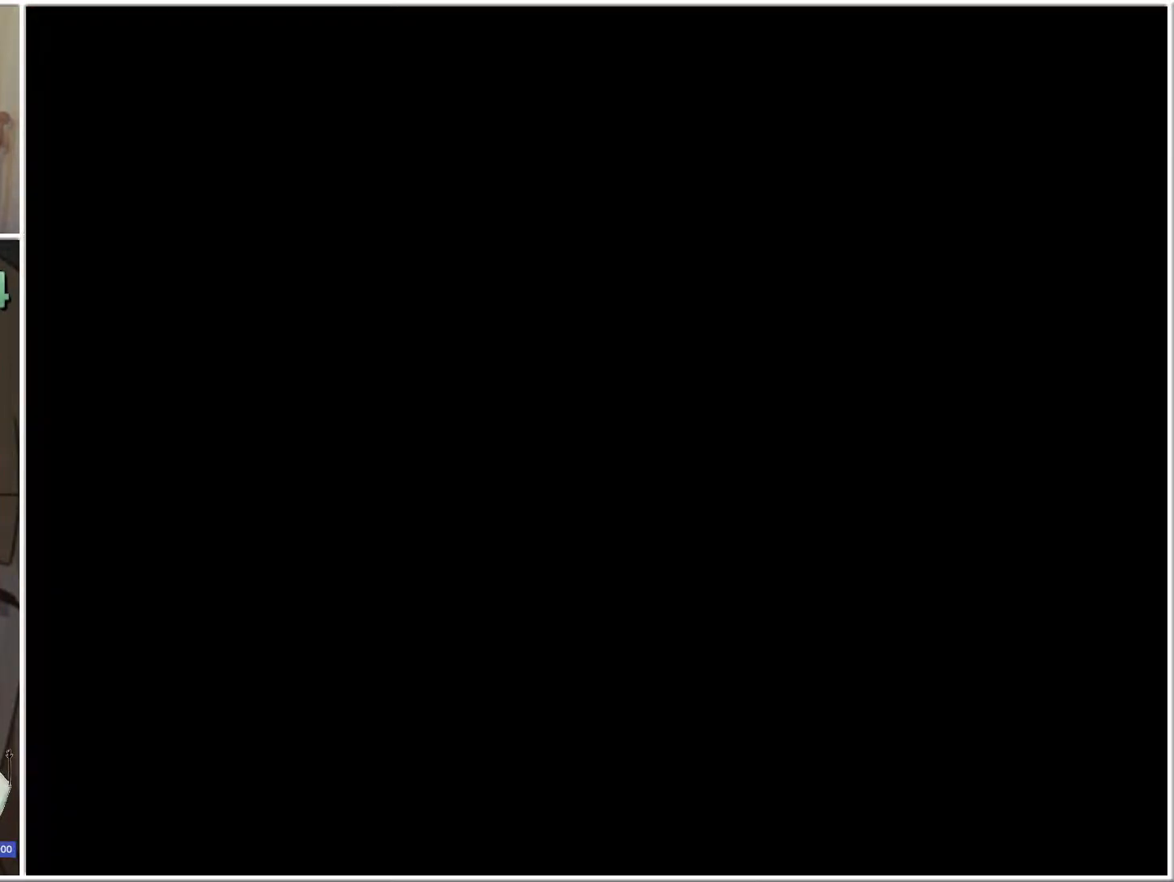
{"buttons": ["X"], "events": []}
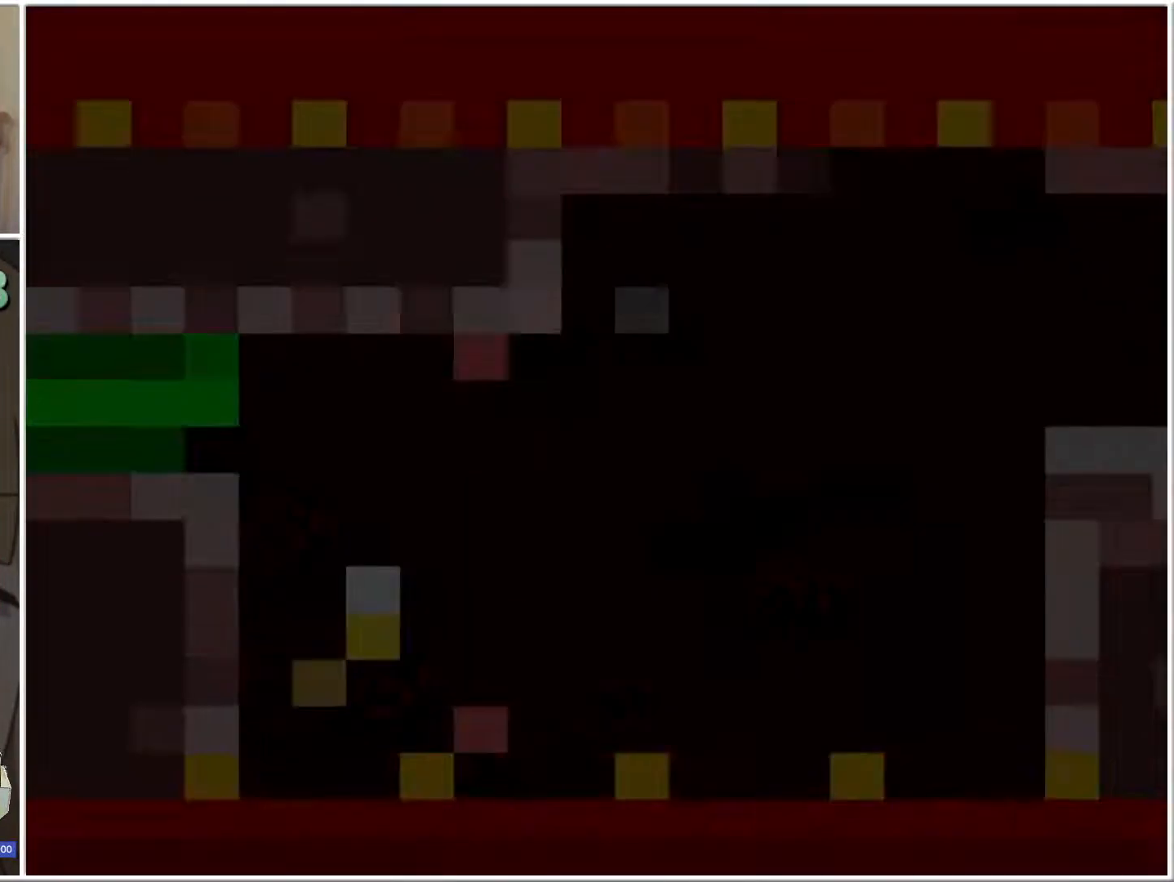
{"buttons": ["X"], "events": []}
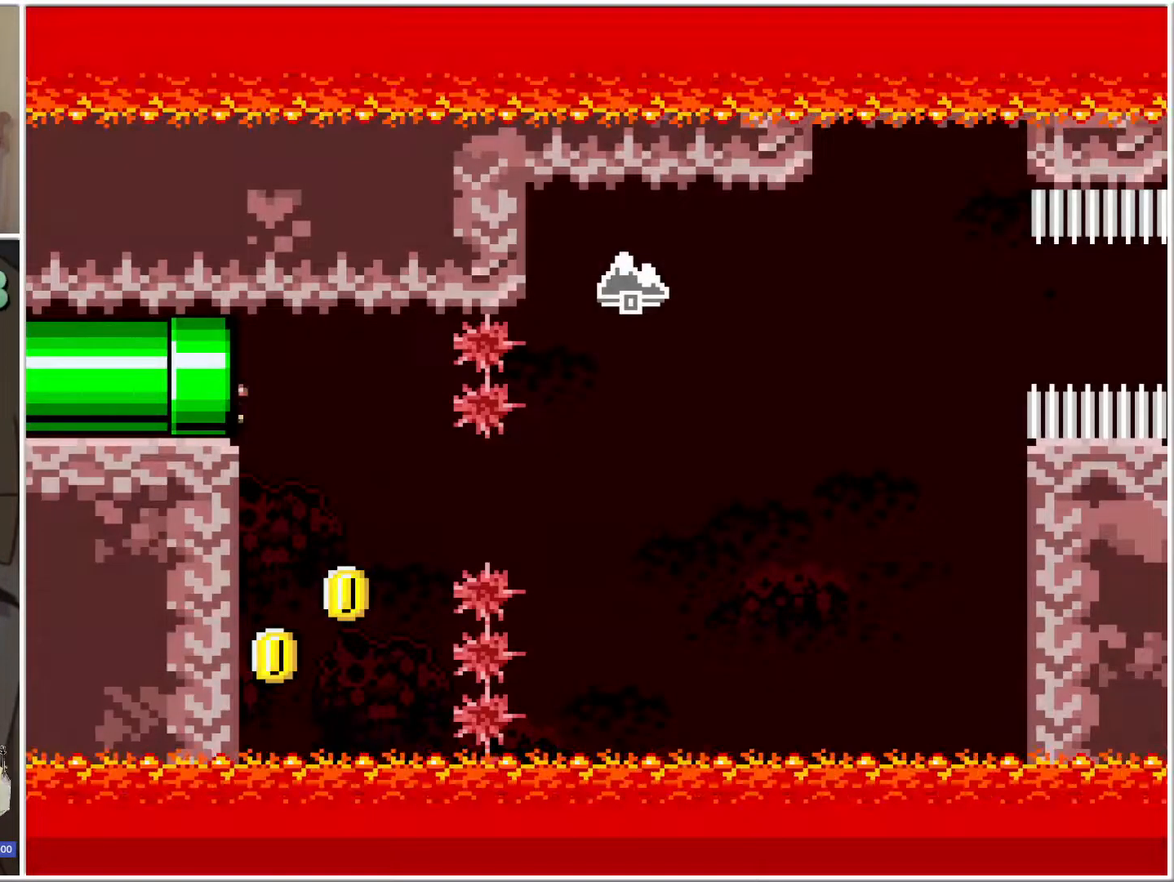
{"buttons": ["X", "DPAD_LEFT"], "events": [[367, "DPAD_LEFT", "down"]]}